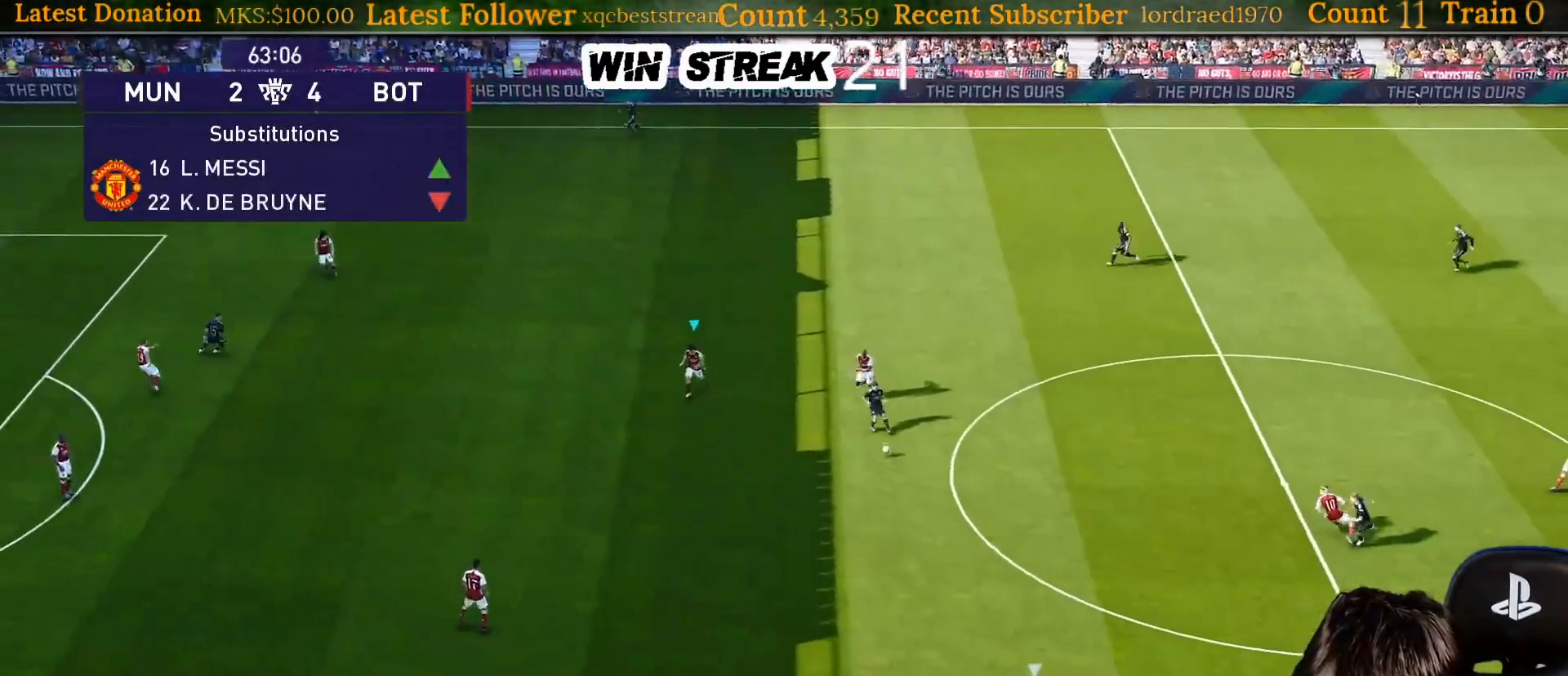
Gameplay with a controller (PlayStation layout); each line is a JSON object with the inputs held at the frame after it. "events" lists button and stick changes between this image and that frame as [ms after this image, input, new state], when the widget could be followed in between. Not read: L3.
{"buttons": ["SQUARE"], "left_stick": "down", "right_stick": "center", "events": [[17, "left_stick", "down"], [250, "R1", "up"]]}
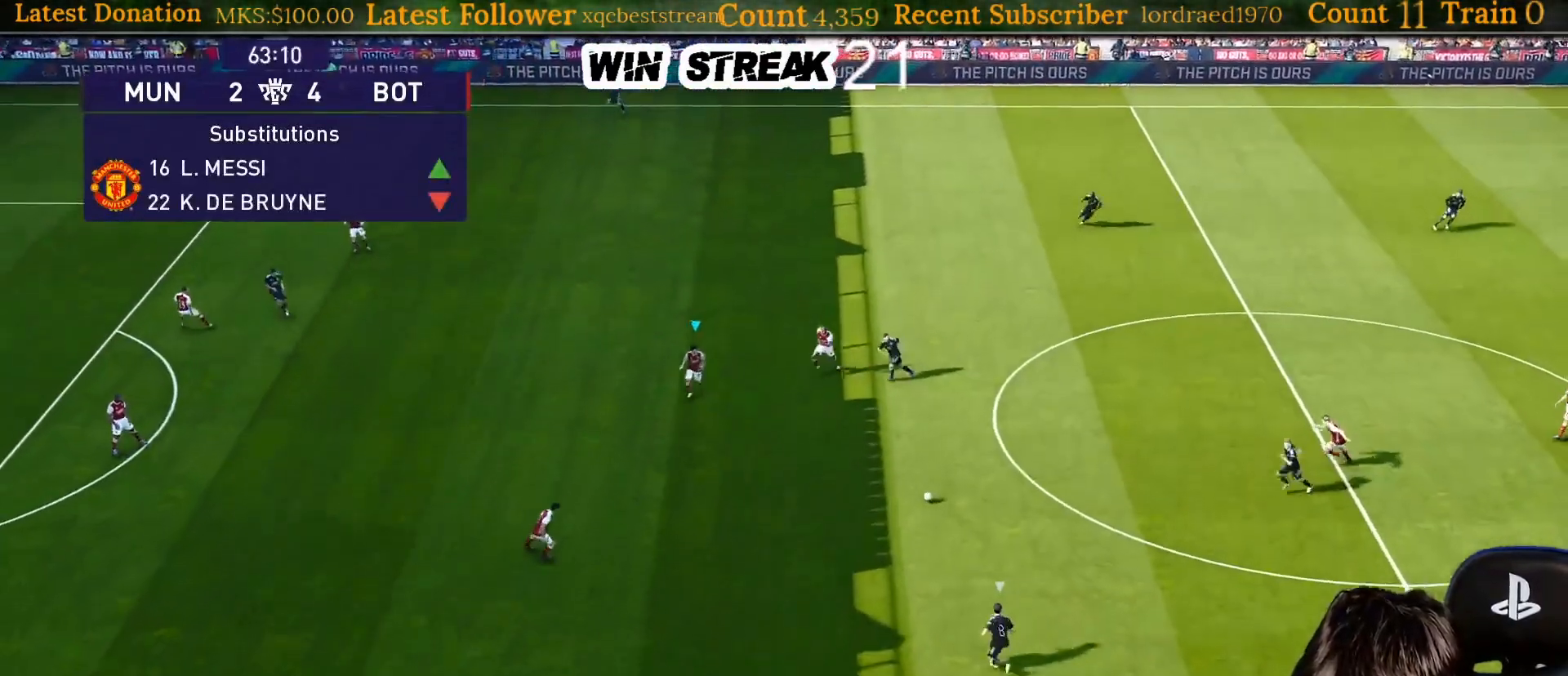
{"buttons": ["SQUARE", "R1"], "left_stick": "down-left", "right_stick": "center", "events": [[117, "left_stick", "down-left"], [300, "R1", "down"]]}
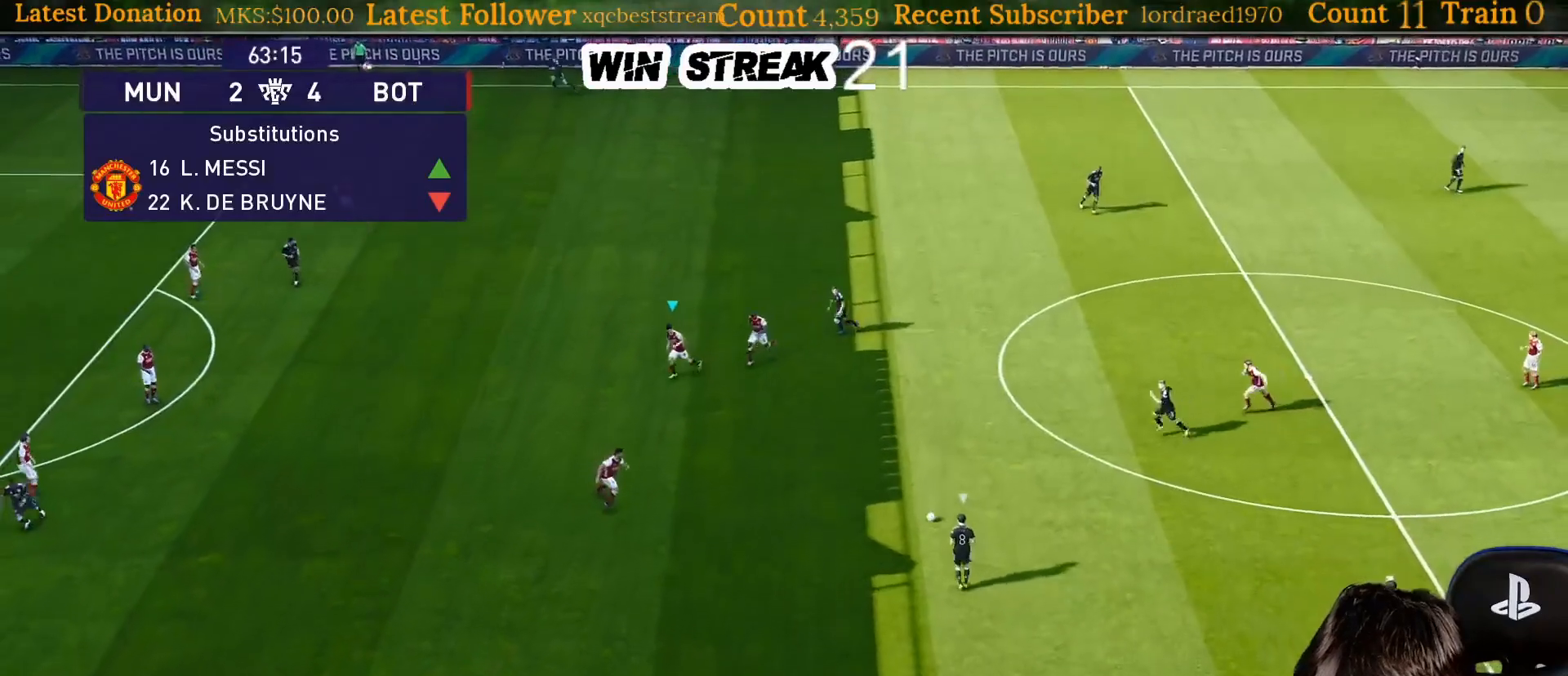
{"buttons": ["SQUARE", "R1"], "left_stick": "down-left", "right_stick": "center", "events": []}
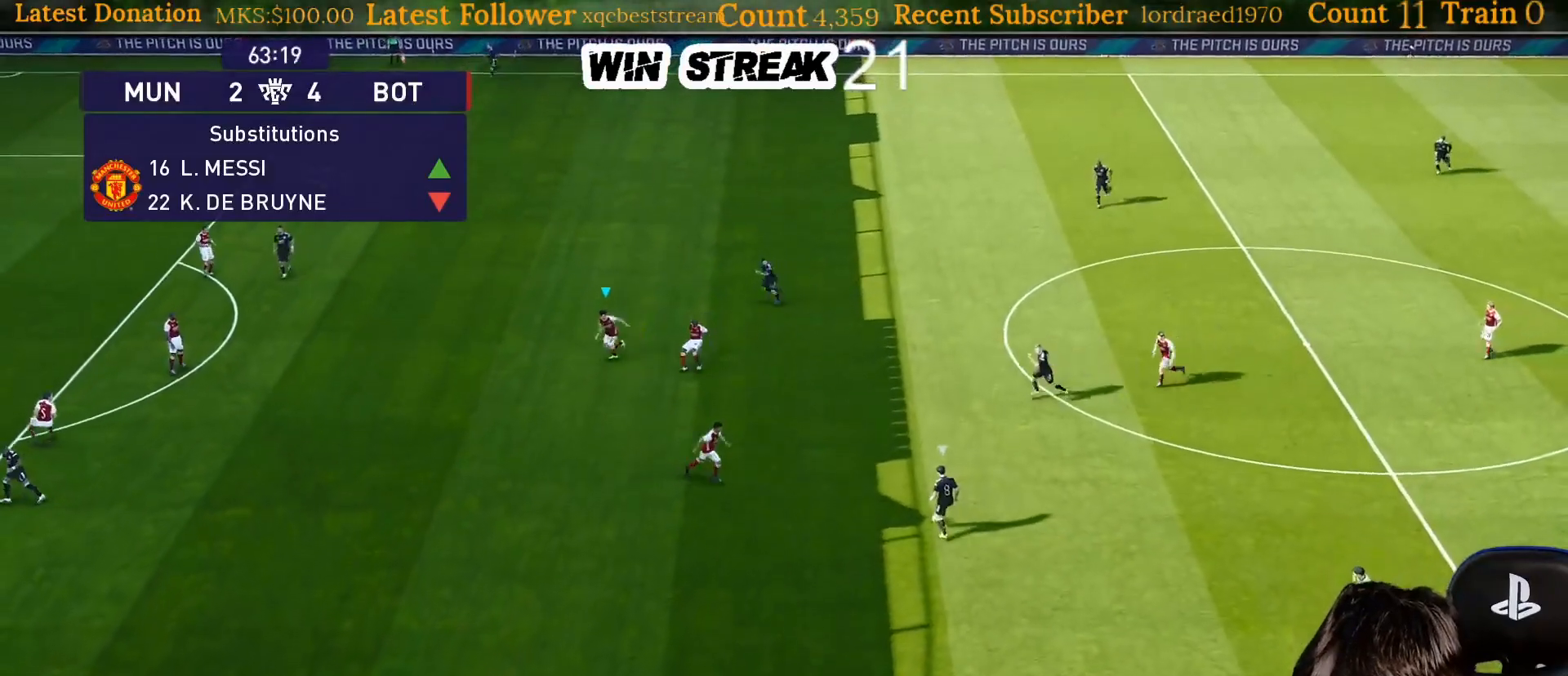
{"buttons": ["SQUARE", "R1"], "left_stick": "up-left", "right_stick": "center", "events": [[183, "left_stick", "left"], [333, "left_stick", "up-left"]]}
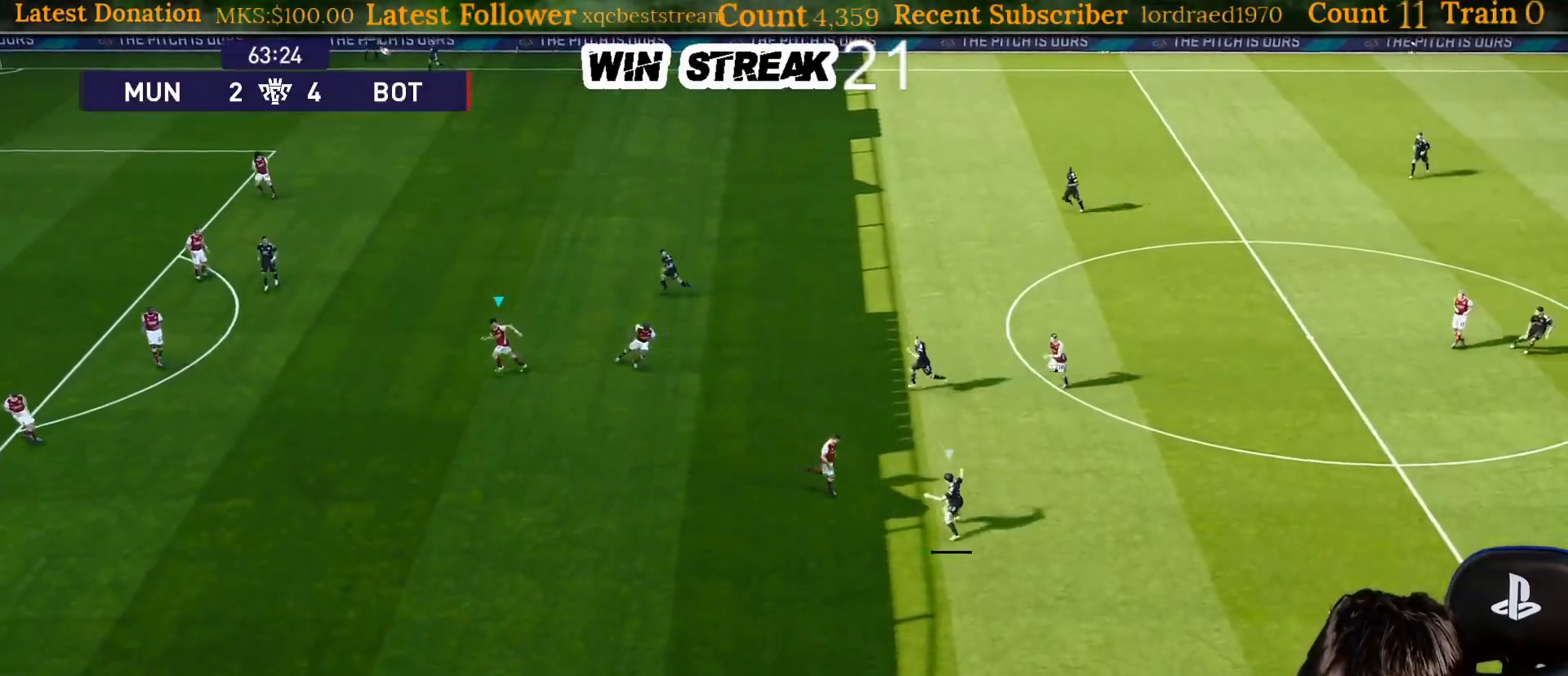
{"buttons": ["SQUARE"], "left_stick": "down-left", "right_stick": "center", "events": [[283, "left_stick", "left"], [383, "R1", "up"], [450, "left_stick", "down-left"]]}
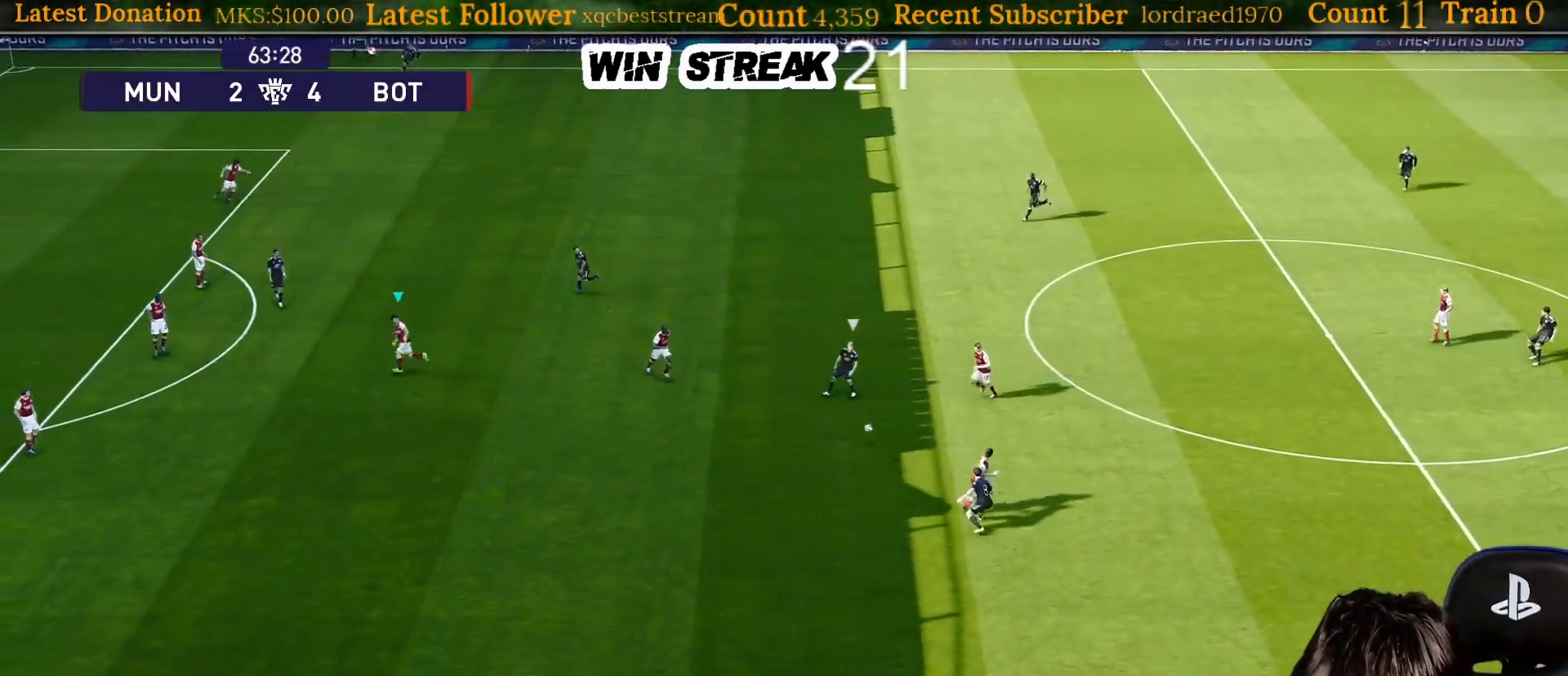
{"buttons": ["SQUARE"], "left_stick": "left", "right_stick": "center", "events": [[133, "left_stick", "left"]]}
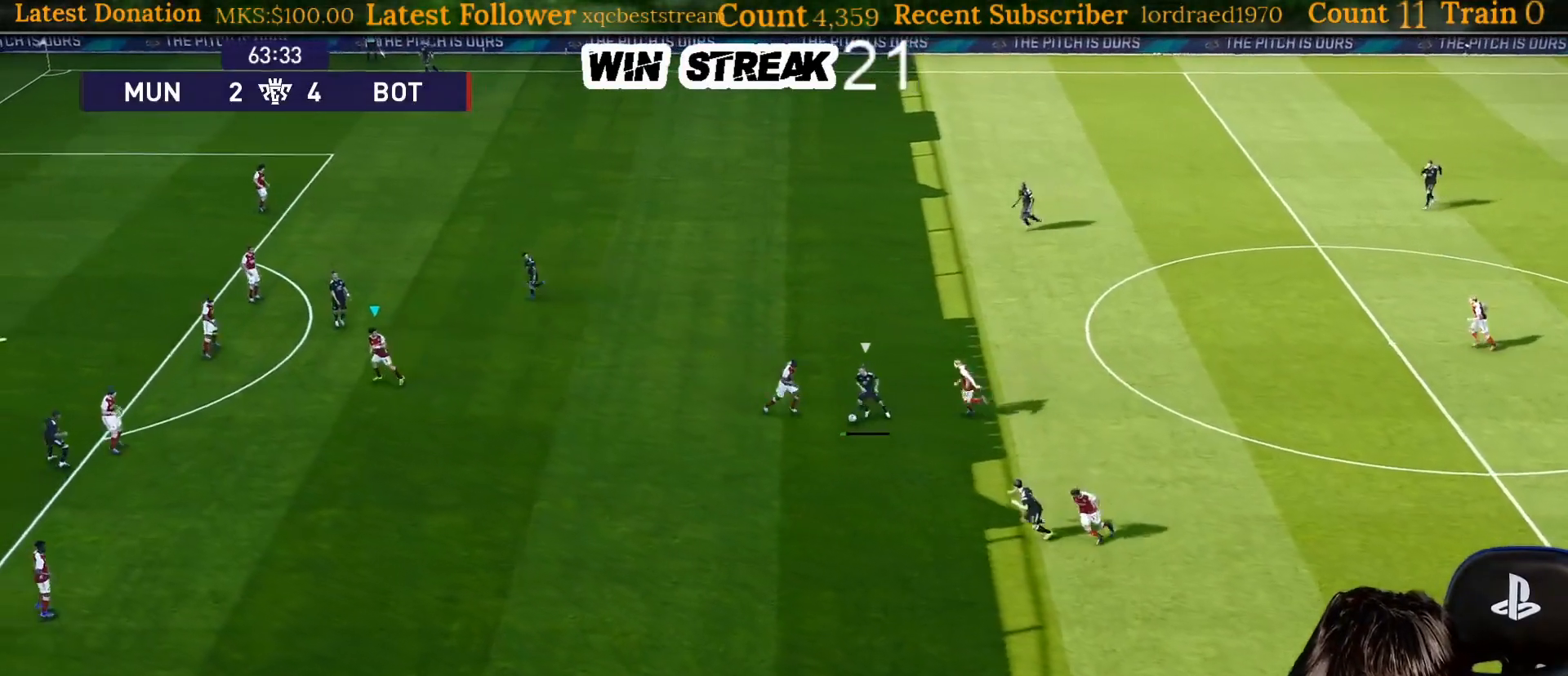
{"buttons": ["SQUARE"], "left_stick": "right", "right_stick": "center", "events": [[200, "left_stick", "center"], [383, "left_stick", "right"]]}
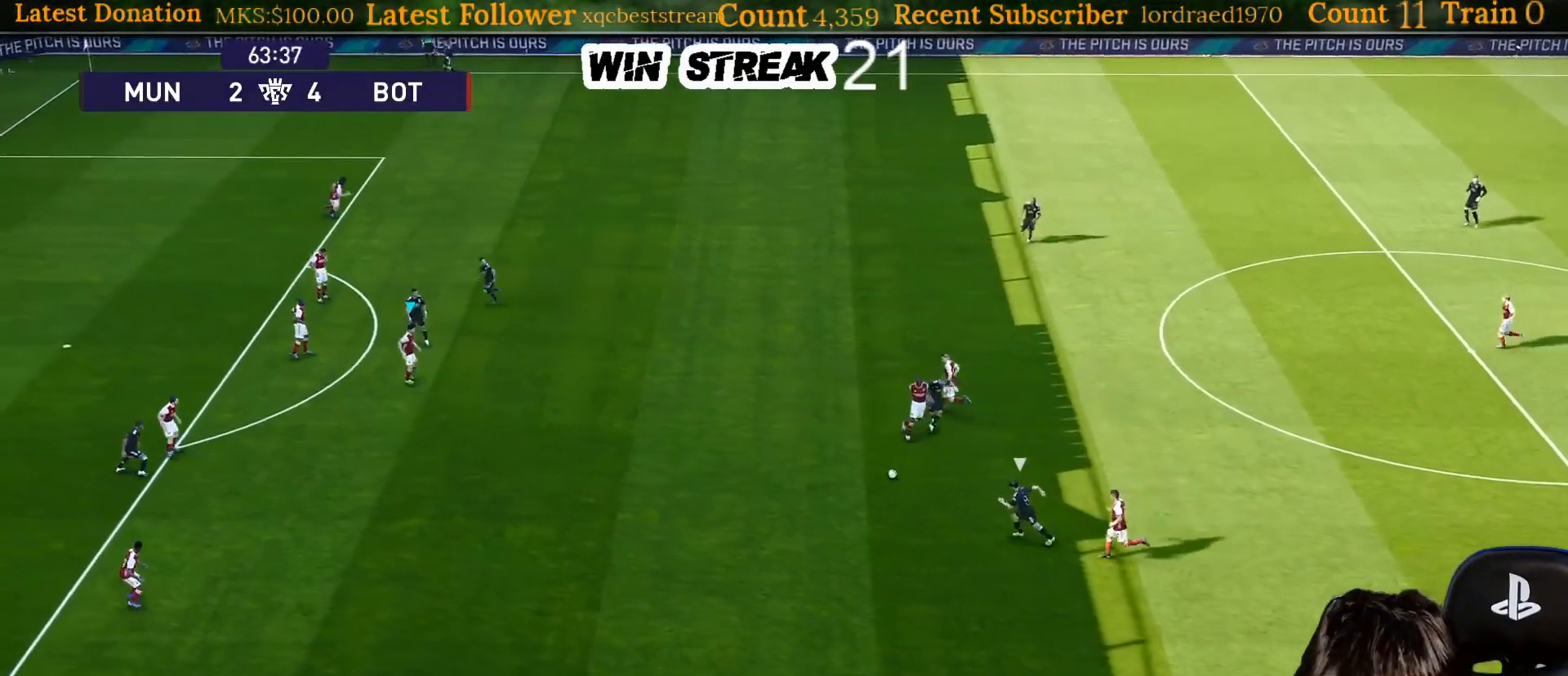
{"buttons": ["SQUARE"], "left_stick": "down-left", "right_stick": "center", "events": [[50, "left_stick", "down-left"], [250, "R1", "down"], [433, "R1", "up"]]}
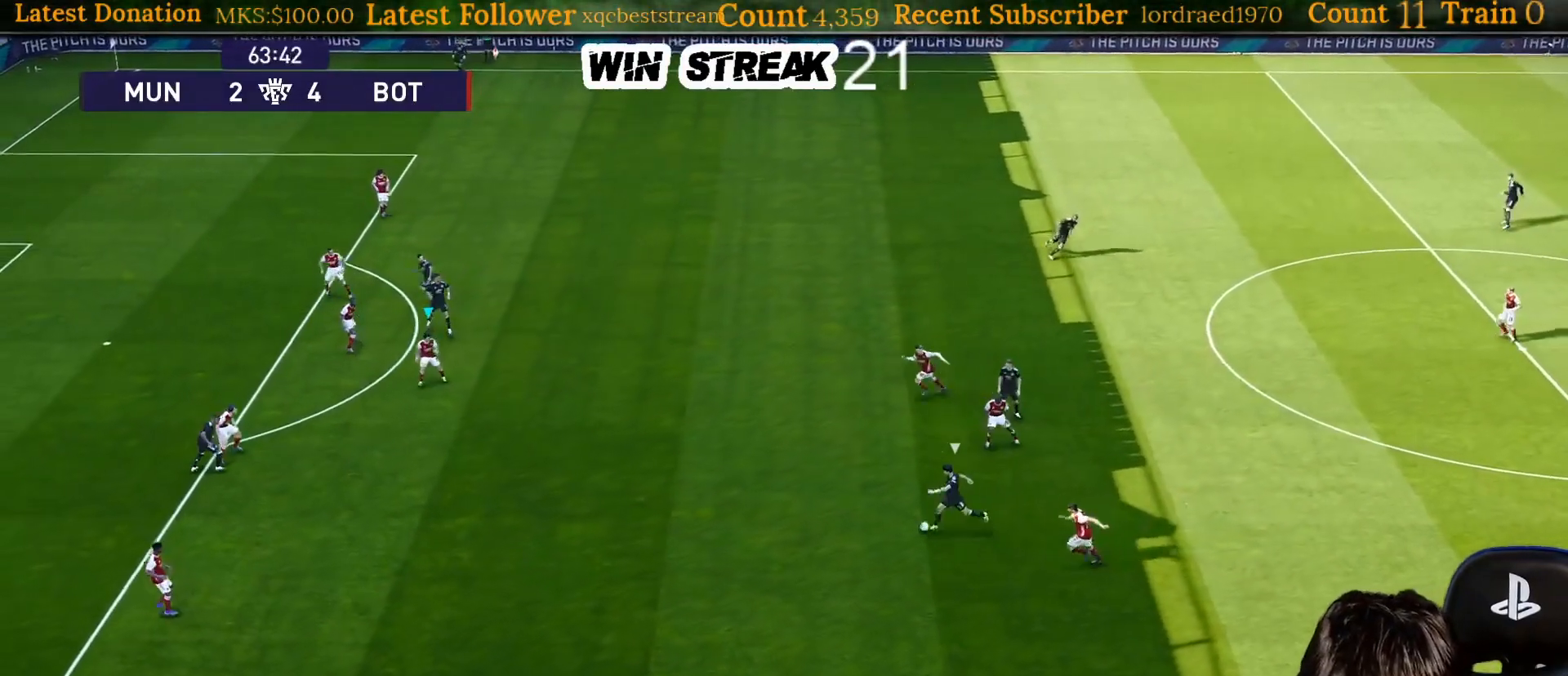
{"buttons": ["SQUARE"], "left_stick": "down-left", "right_stick": "center", "events": []}
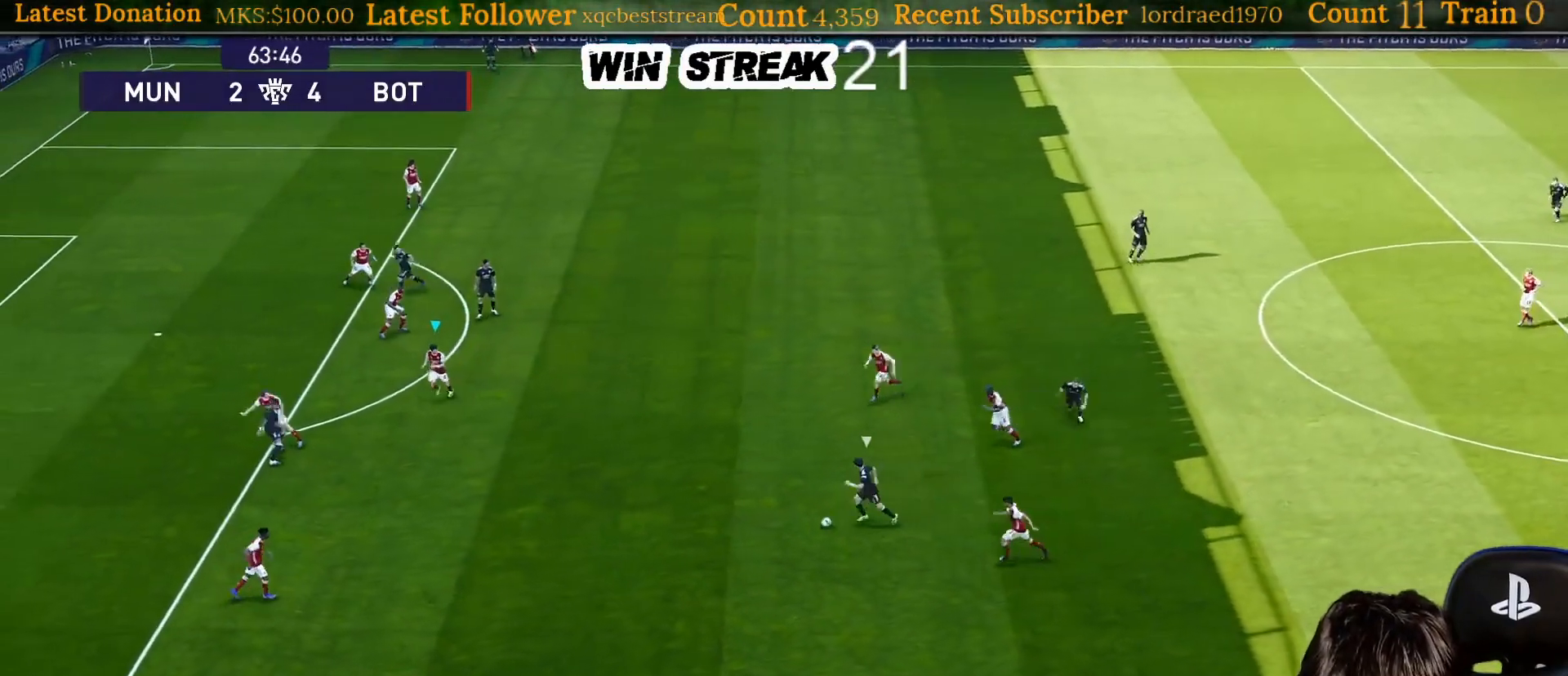
{"buttons": ["SQUARE"], "left_stick": "up-left", "right_stick": "center", "events": [[233, "left_stick", "up-left"]]}
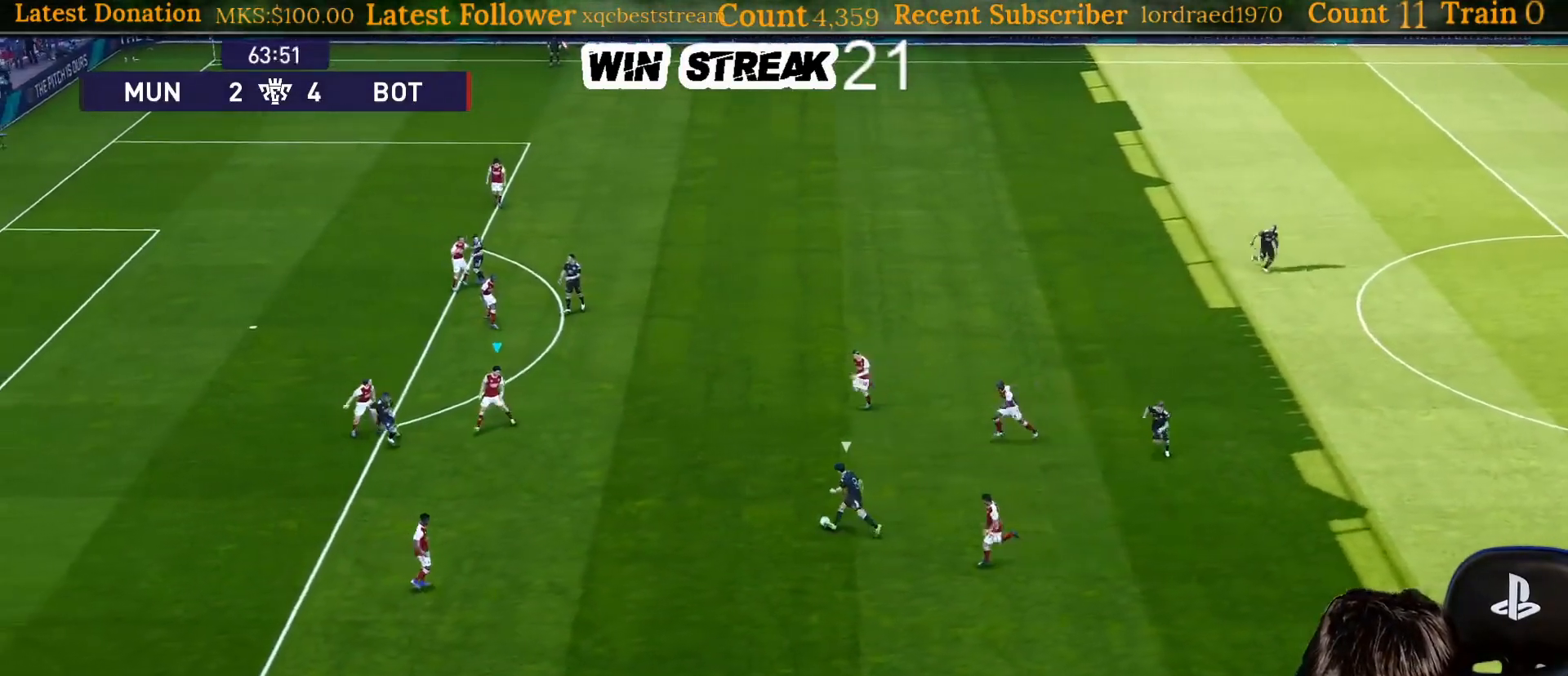
{"buttons": ["SQUARE"], "left_stick": "down-left", "right_stick": "center", "events": [[50, "left_stick", "down-left"]]}
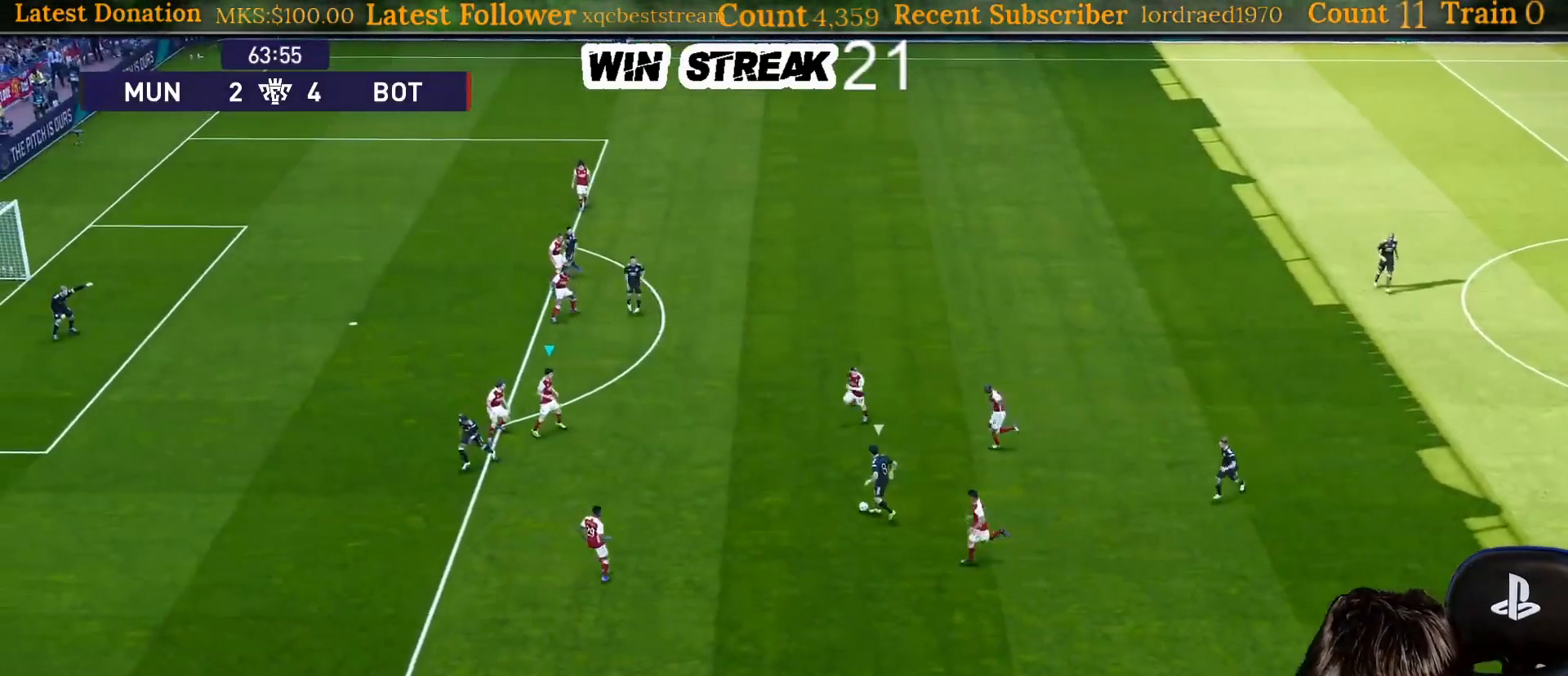
{"buttons": ["SQUARE"], "left_stick": "up-left", "right_stick": "center", "events": [[233, "left_stick", "left"], [367, "left_stick", "up-left"]]}
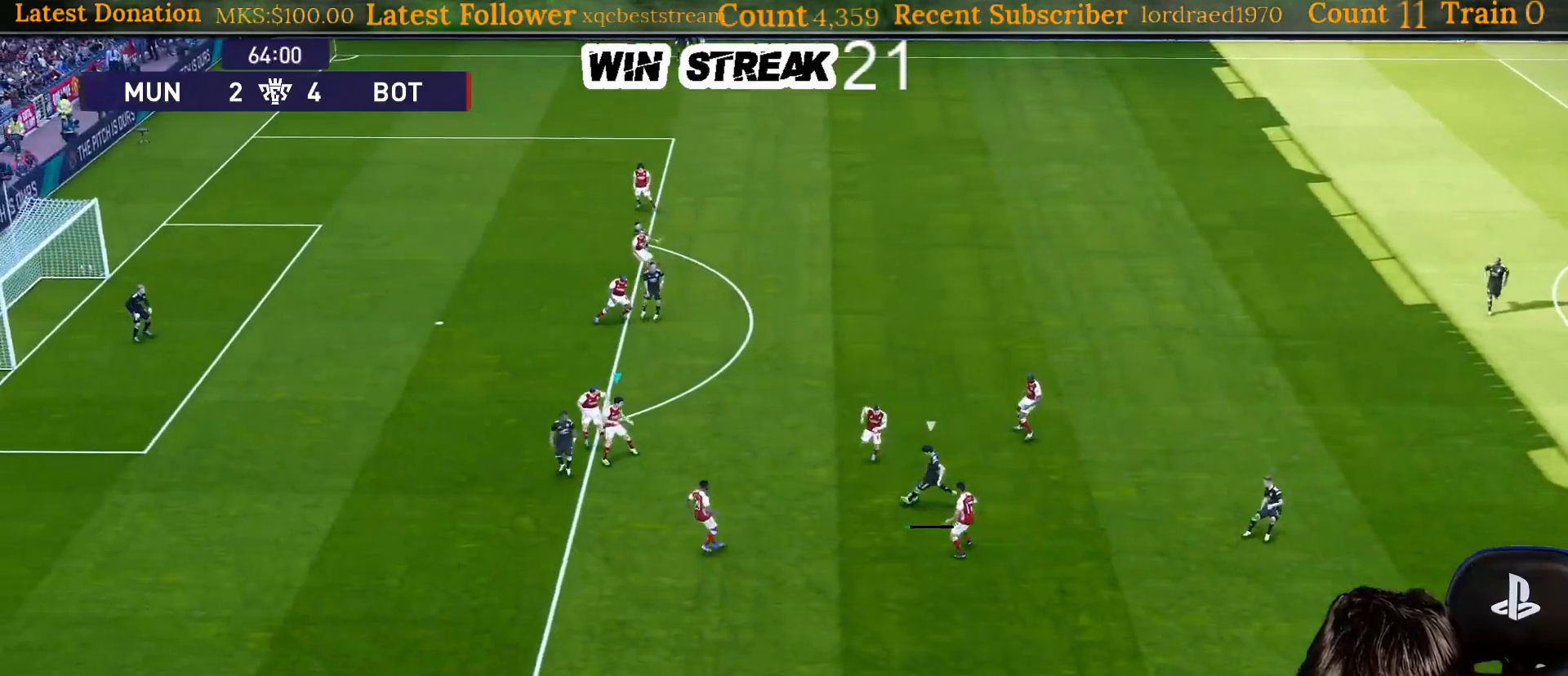
{"buttons": ["SQUARE"], "left_stick": "down-left", "right_stick": "center", "events": [[350, "left_stick", "down-left"]]}
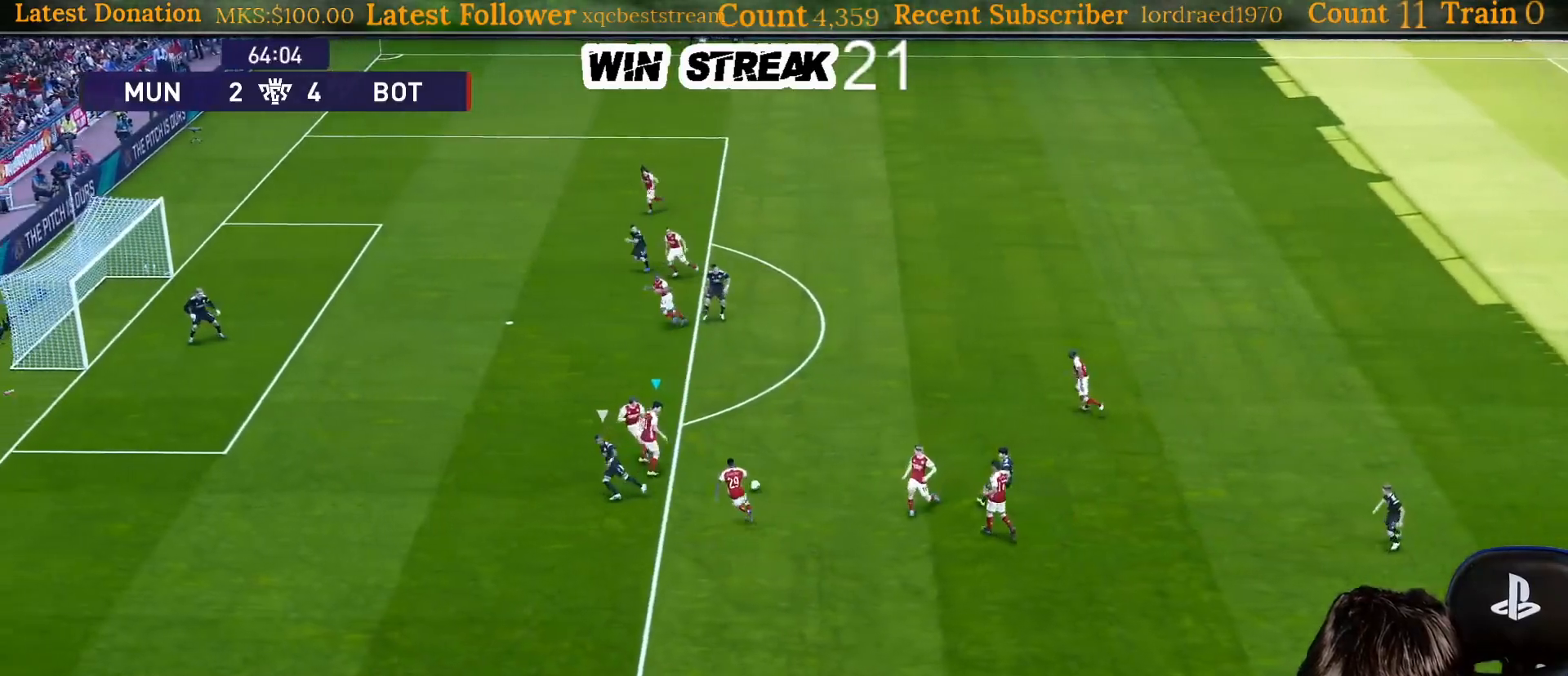
{"buttons": [], "left_stick": "down-right", "right_stick": "center", "events": [[183, "left_stick", "center"], [300, "left_stick", "right"], [367, "SQUARE", "up"], [500, "left_stick", "down-right"]]}
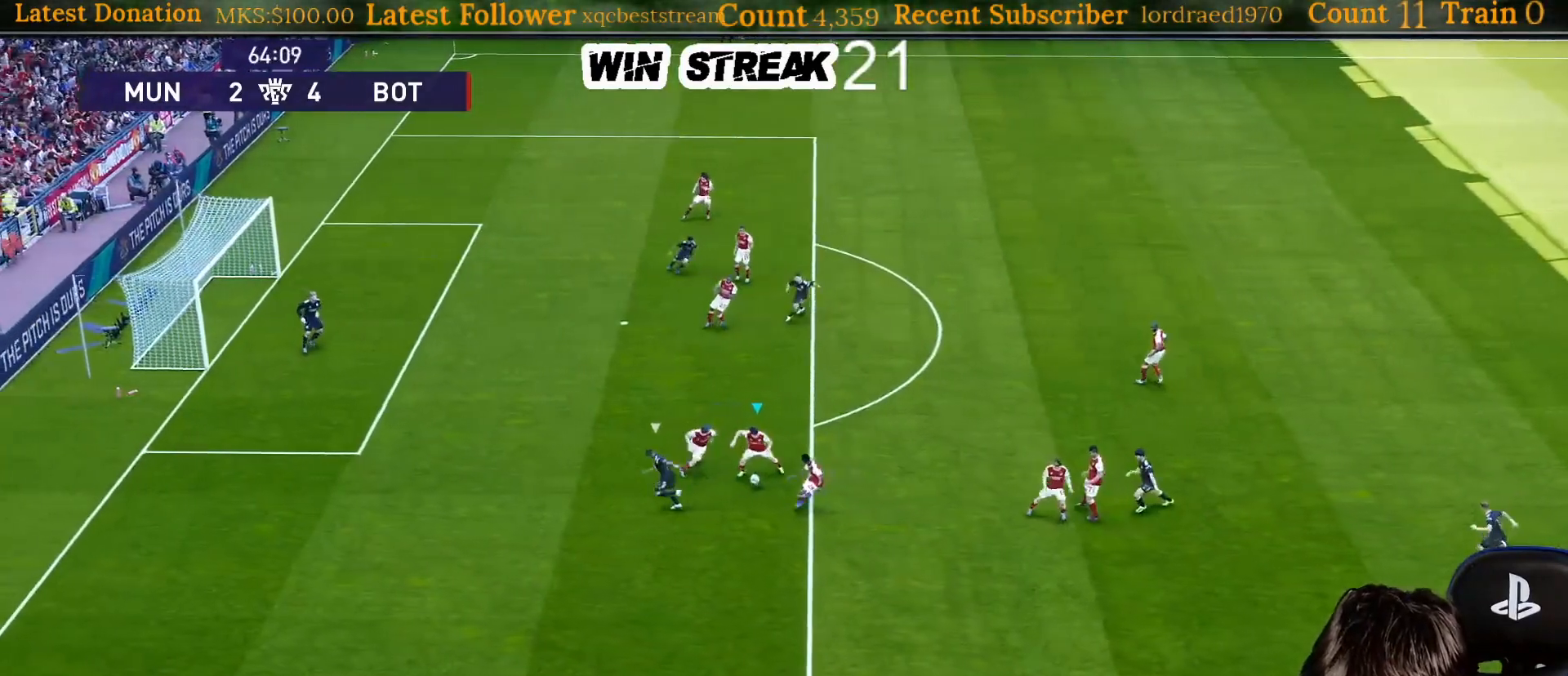
{"buttons": [], "left_stick": "down", "right_stick": "center", "events": [[117, "left_stick", "down"], [350, "R2", "down"], [433, "R2", "up"]]}
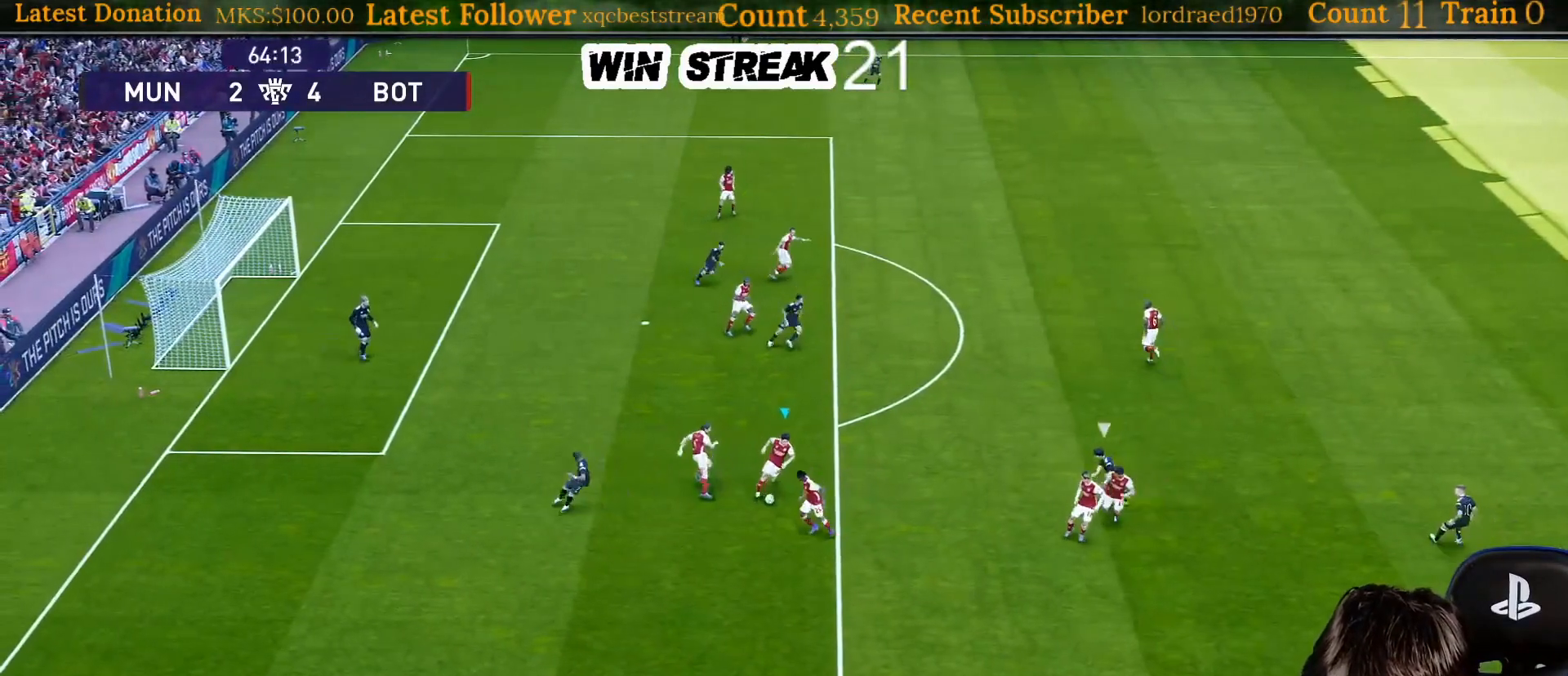
{"buttons": [], "left_stick": "down-left", "right_stick": "center", "events": [[250, "left_stick", "down-left"]]}
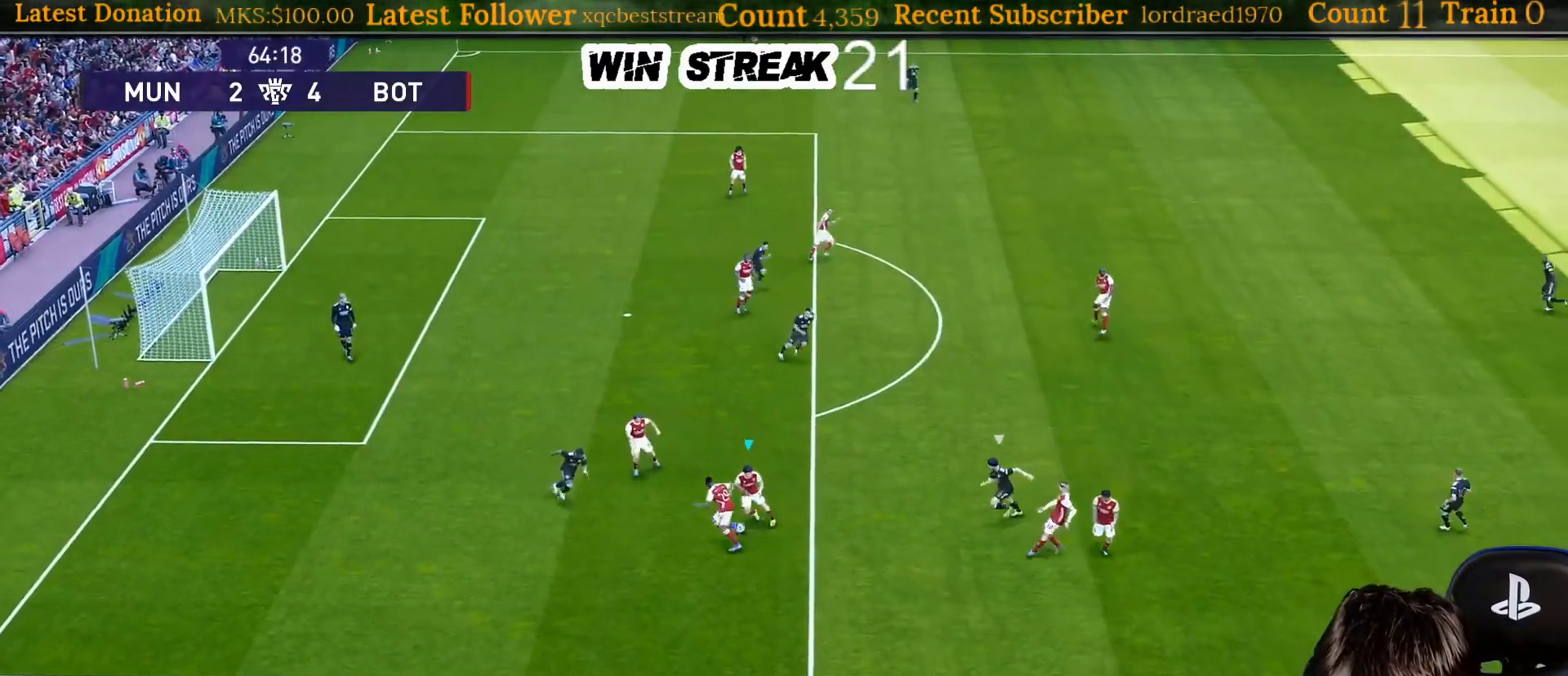
{"buttons": [], "left_stick": "down", "right_stick": "center", "events": [[483, "left_stick", "down"]]}
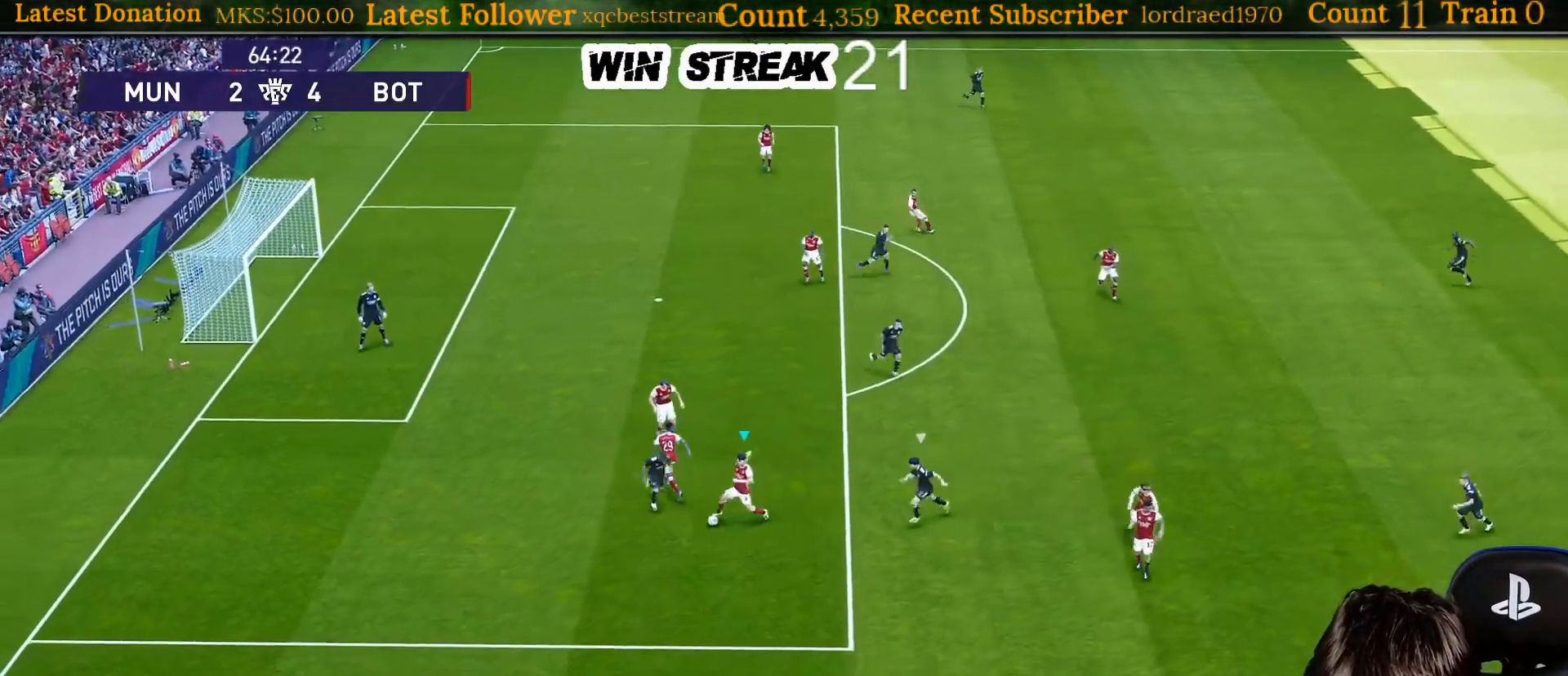
{"buttons": ["R2"], "left_stick": "down-left", "right_stick": "center", "events": [[33, "R2", "down"], [167, "R2", "up"], [217, "R2", "down"], [350, "R2", "up"], [383, "R2", "down"], [417, "left_stick", "down-left"]]}
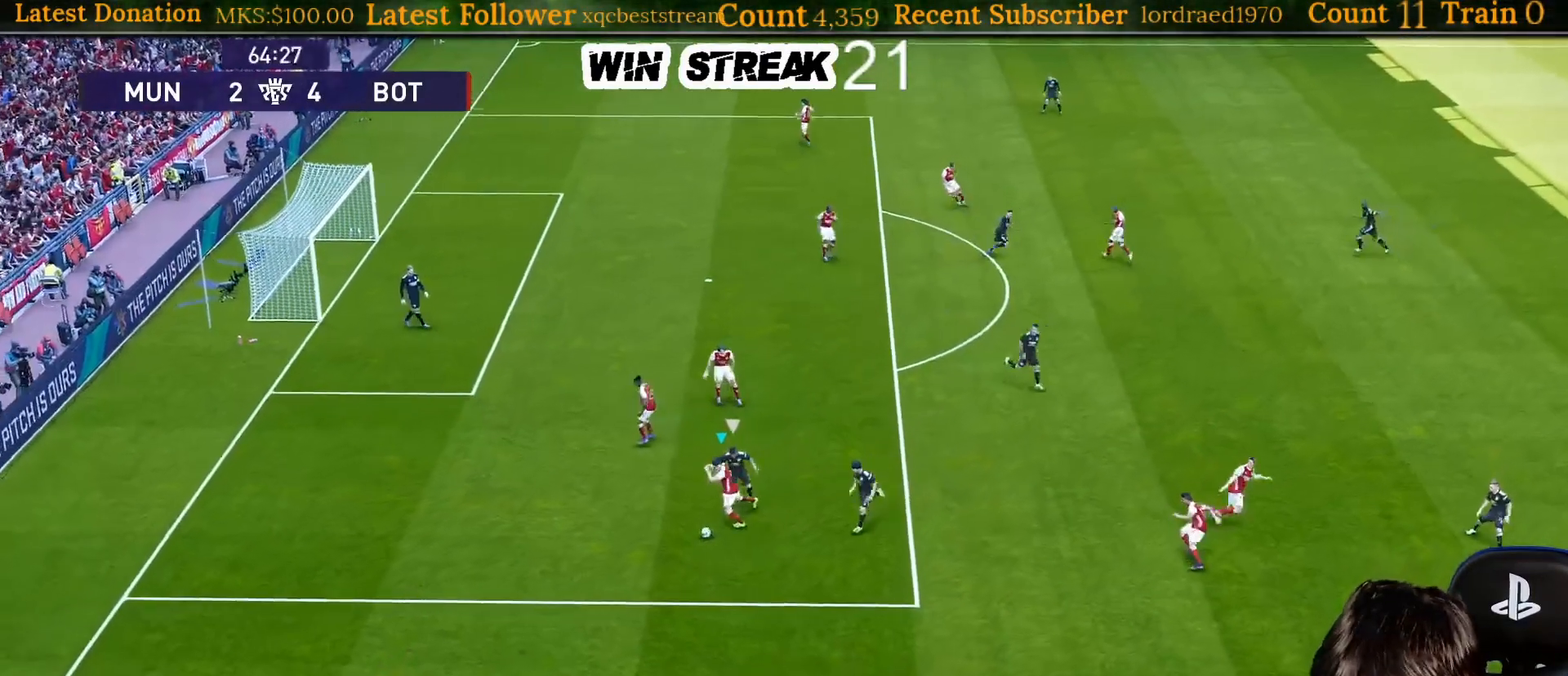
{"buttons": ["R2"], "left_stick": "down-left", "right_stick": "center", "events": [[33, "R2", "up"], [100, "R2", "down"], [200, "R2", "up"], [250, "R2", "down"], [350, "R2", "up"], [450, "R2", "down"]]}
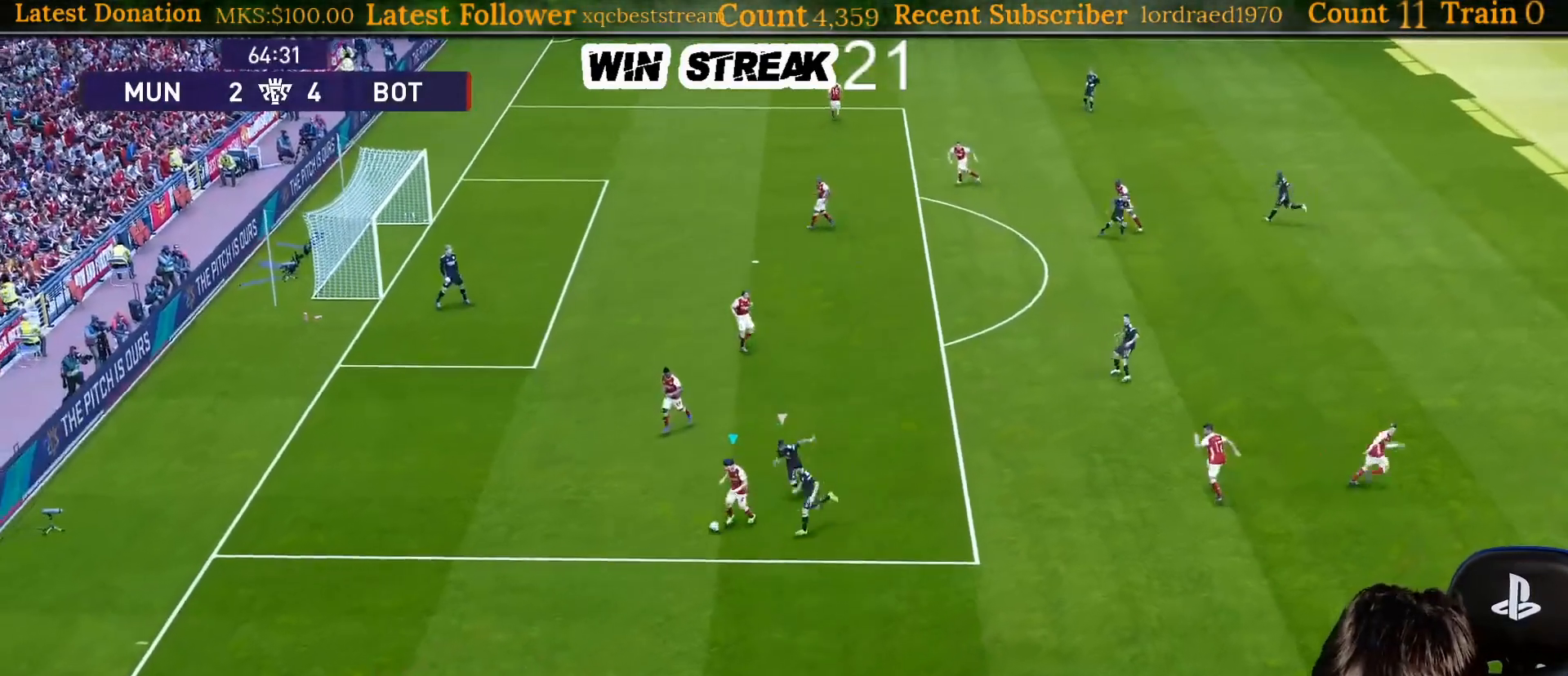
{"buttons": [], "left_stick": "left", "right_stick": "center", "events": [[17, "left_stick", "left"], [67, "R2", "up"], [117, "R2", "down"], [267, "R2", "up"], [333, "R2", "down"], [433, "R2", "up"]]}
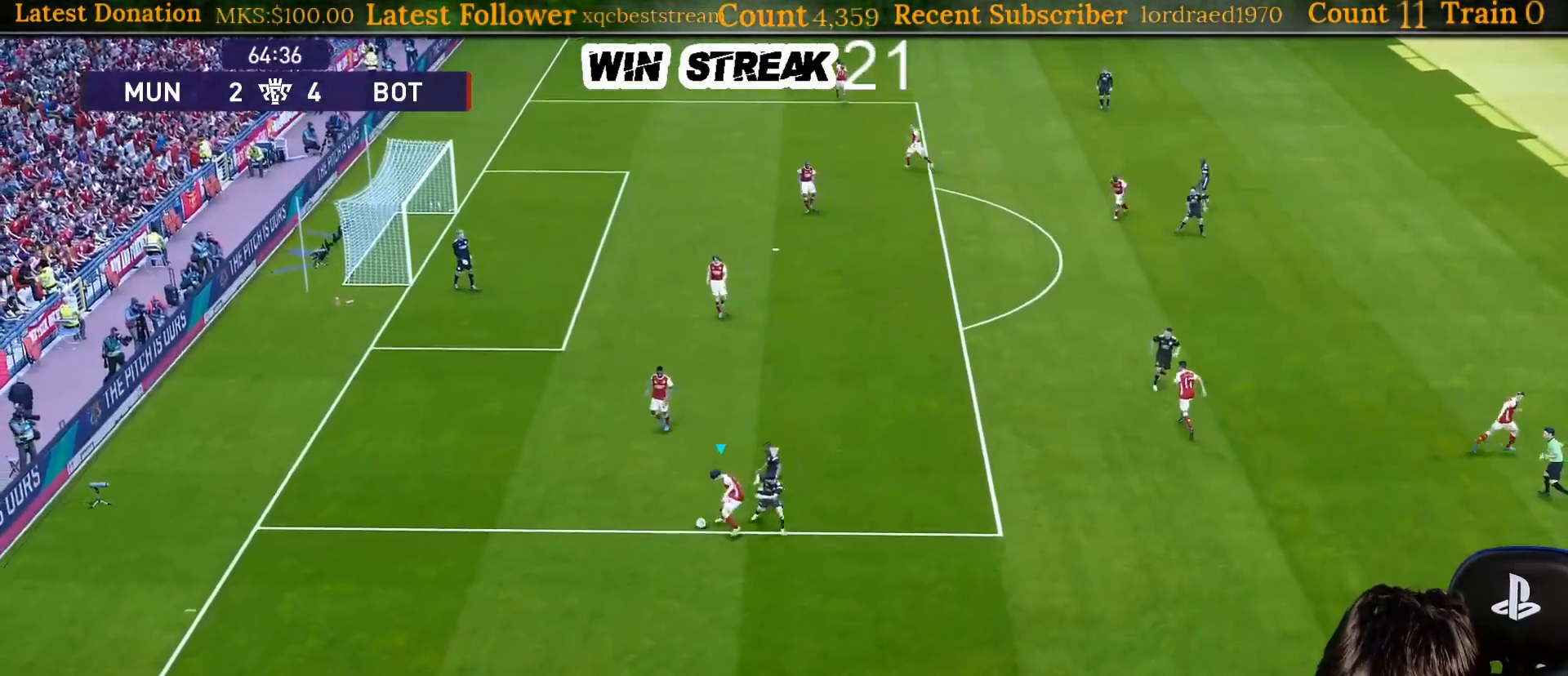
{"buttons": ["R2"], "left_stick": "down-left", "right_stick": "center", "events": [[17, "R2", "down"], [117, "R2", "up"], [217, "R2", "down"], [300, "R2", "up"], [300, "left_stick", "down-left"], [383, "R2", "down"]]}
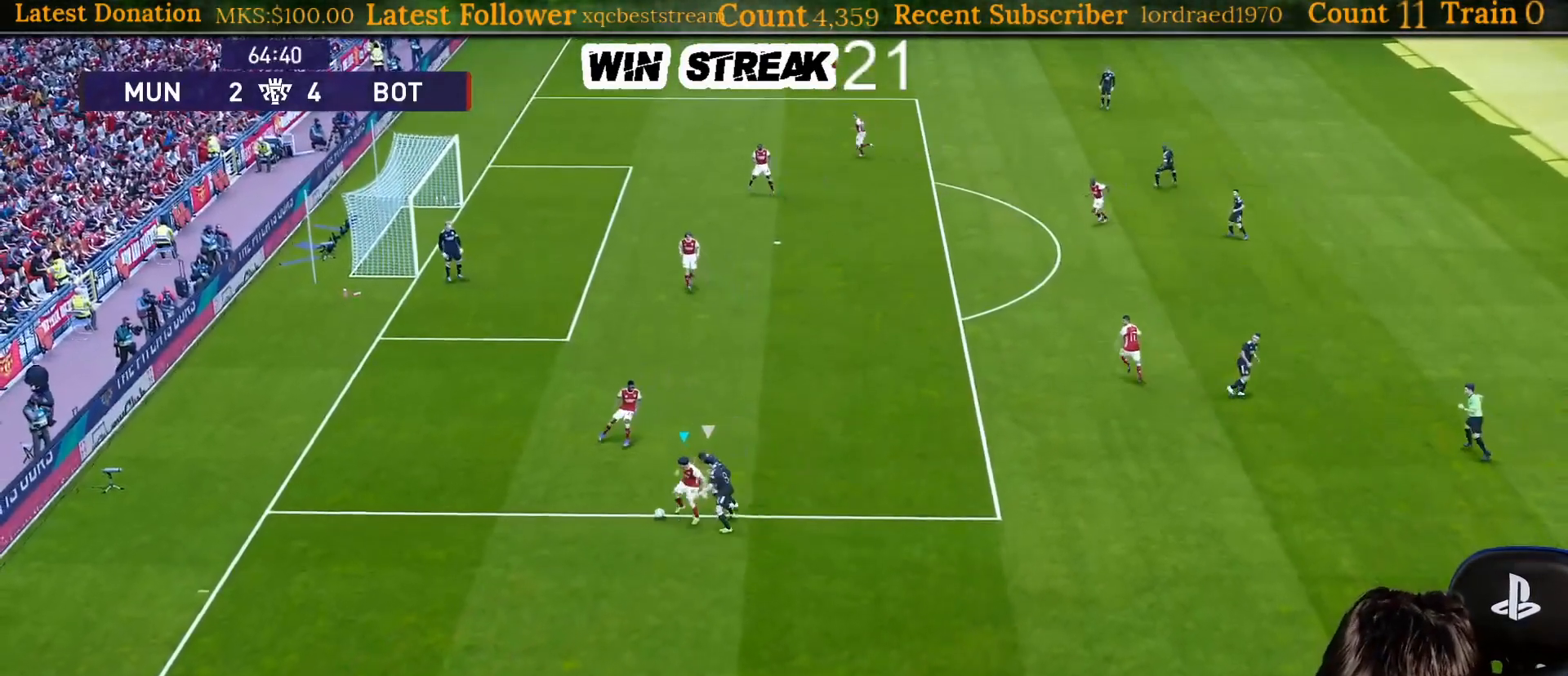
{"buttons": [], "left_stick": "down-left", "right_stick": "center", "events": [[17, "R2", "up"], [117, "R2", "down"], [233, "R2", "up"], [333, "R2", "down"], [450, "R2", "up"]]}
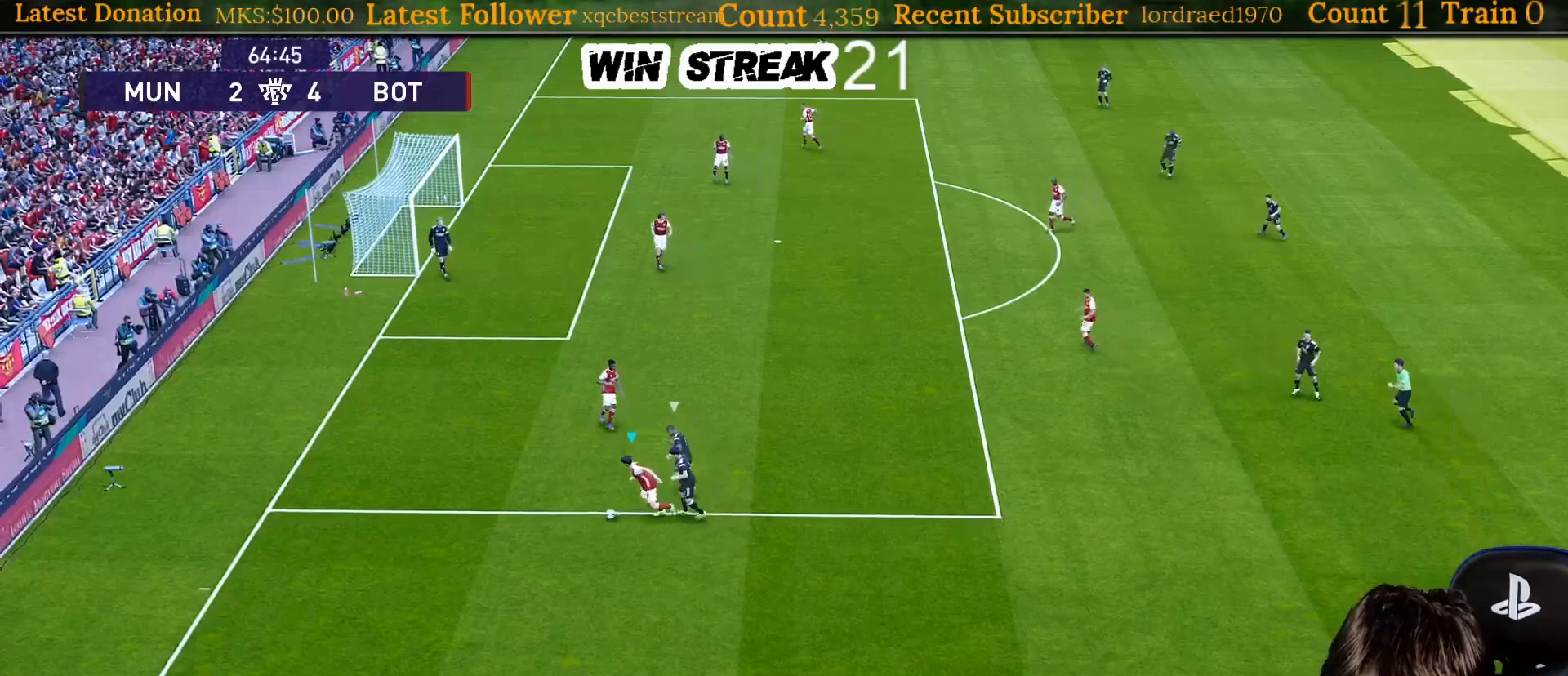
{"buttons": [], "left_stick": "center", "right_stick": "center", "events": [[100, "R2", "down"], [233, "R2", "up"], [233, "left_stick", "down"], [300, "R2", "down"], [433, "R2", "up"], [450, "left_stick", "center"]]}
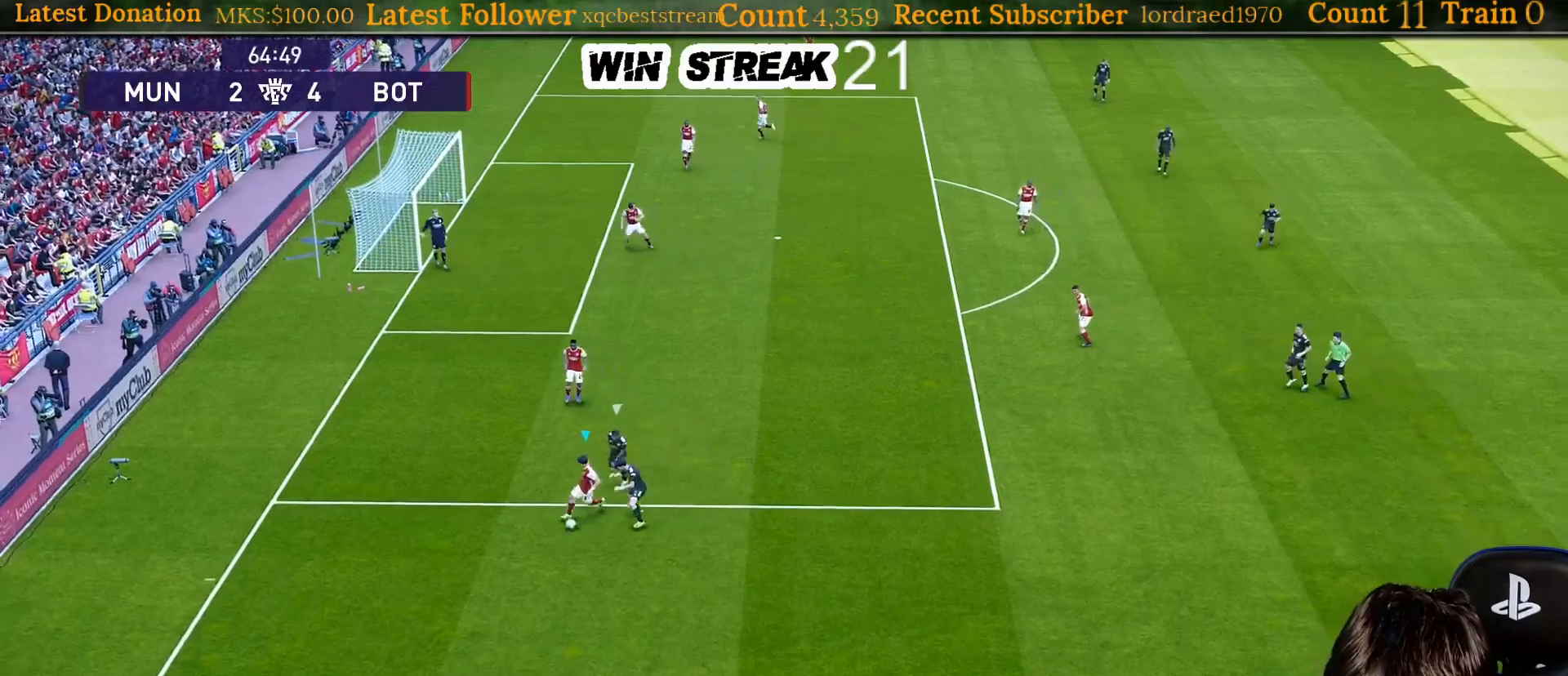
{"buttons": [], "left_stick": "down", "right_stick": "center", "events": [[83, "left_stick", "down-left"], [117, "R2", "down"], [233, "R2", "up"], [283, "left_stick", "down"], [317, "R2", "down"], [450, "R2", "up"]]}
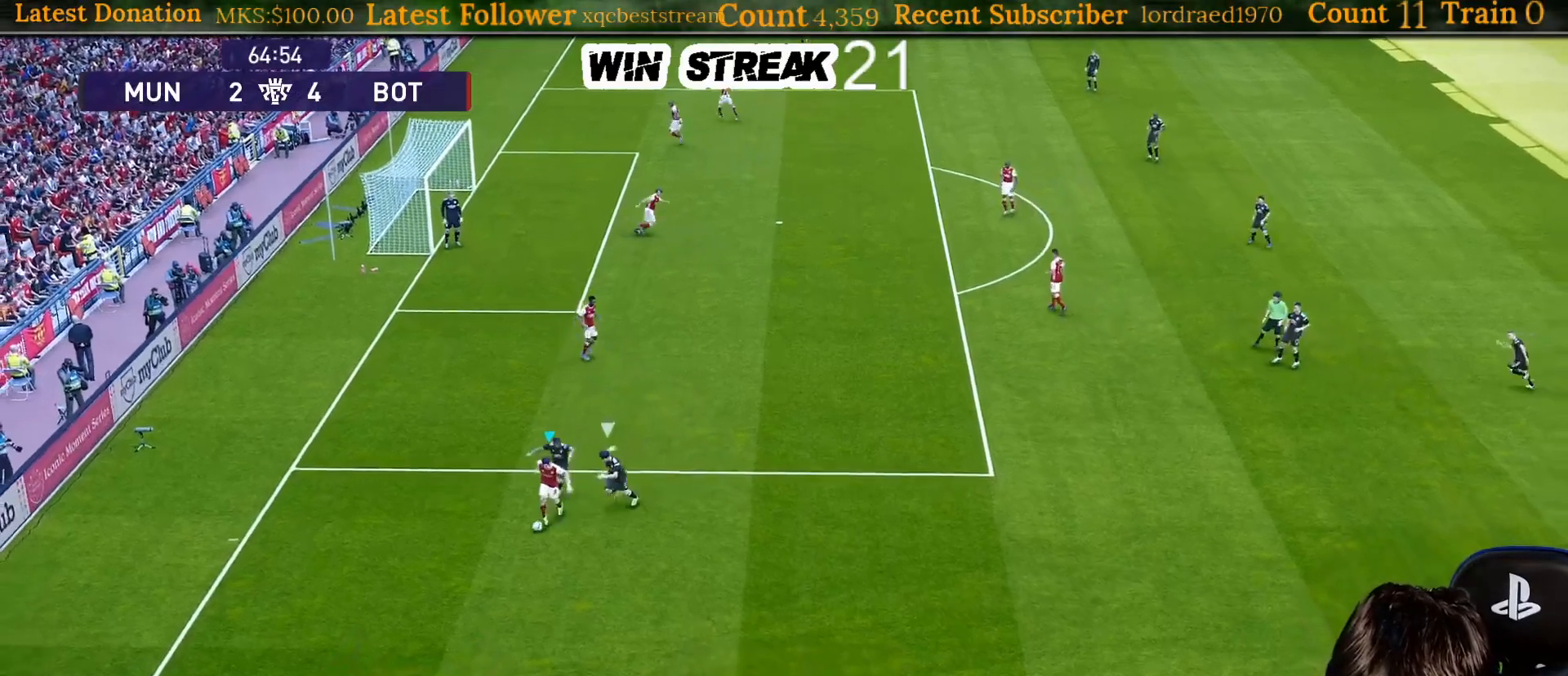
{"buttons": [], "left_stick": "down", "right_stick": "center", "events": [[50, "R2", "down"], [150, "R2", "up"], [250, "R2", "down"], [367, "R2", "up"]]}
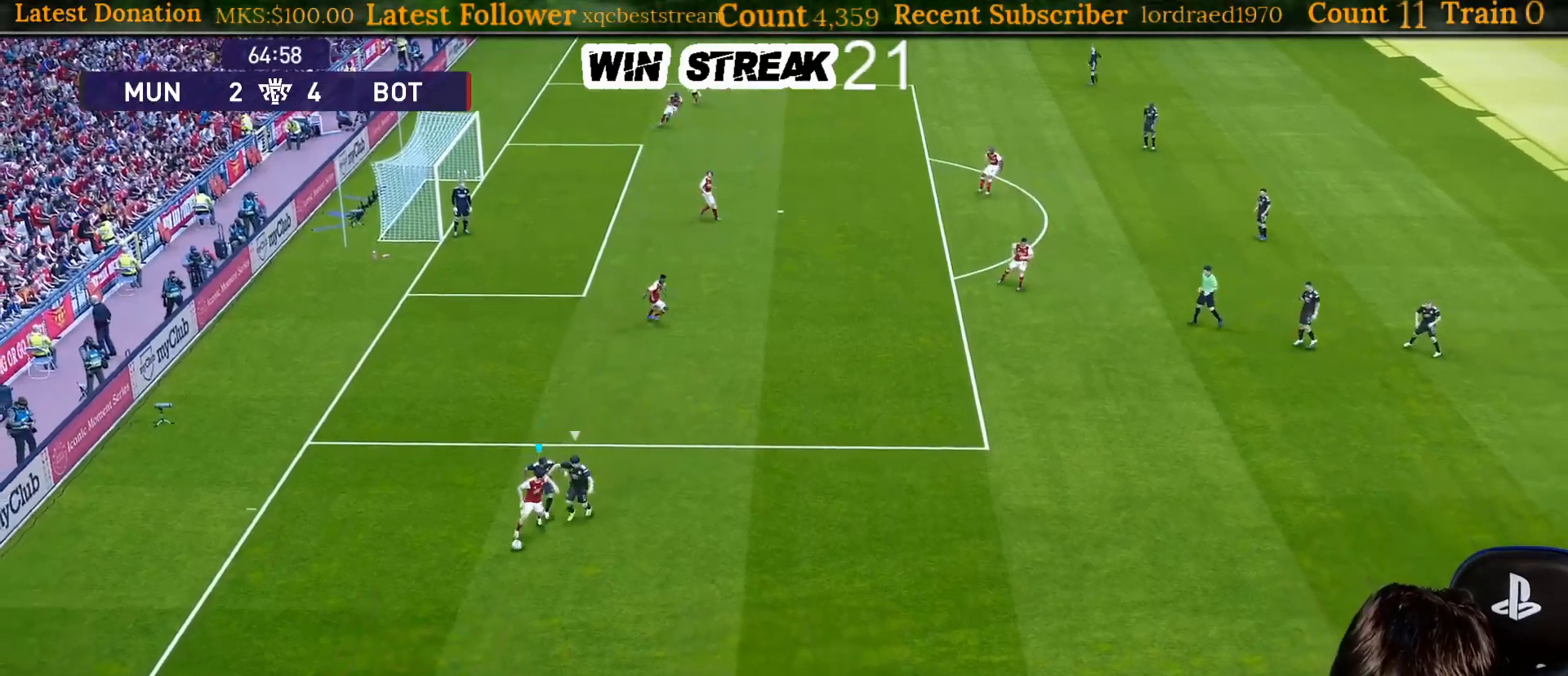
{"buttons": [], "left_stick": "down-left", "right_stick": "center", "events": [[67, "left_stick", "down-left"], [100, "R2", "down"], [233, "R2", "up"], [317, "R2", "down"], [450, "R2", "up"]]}